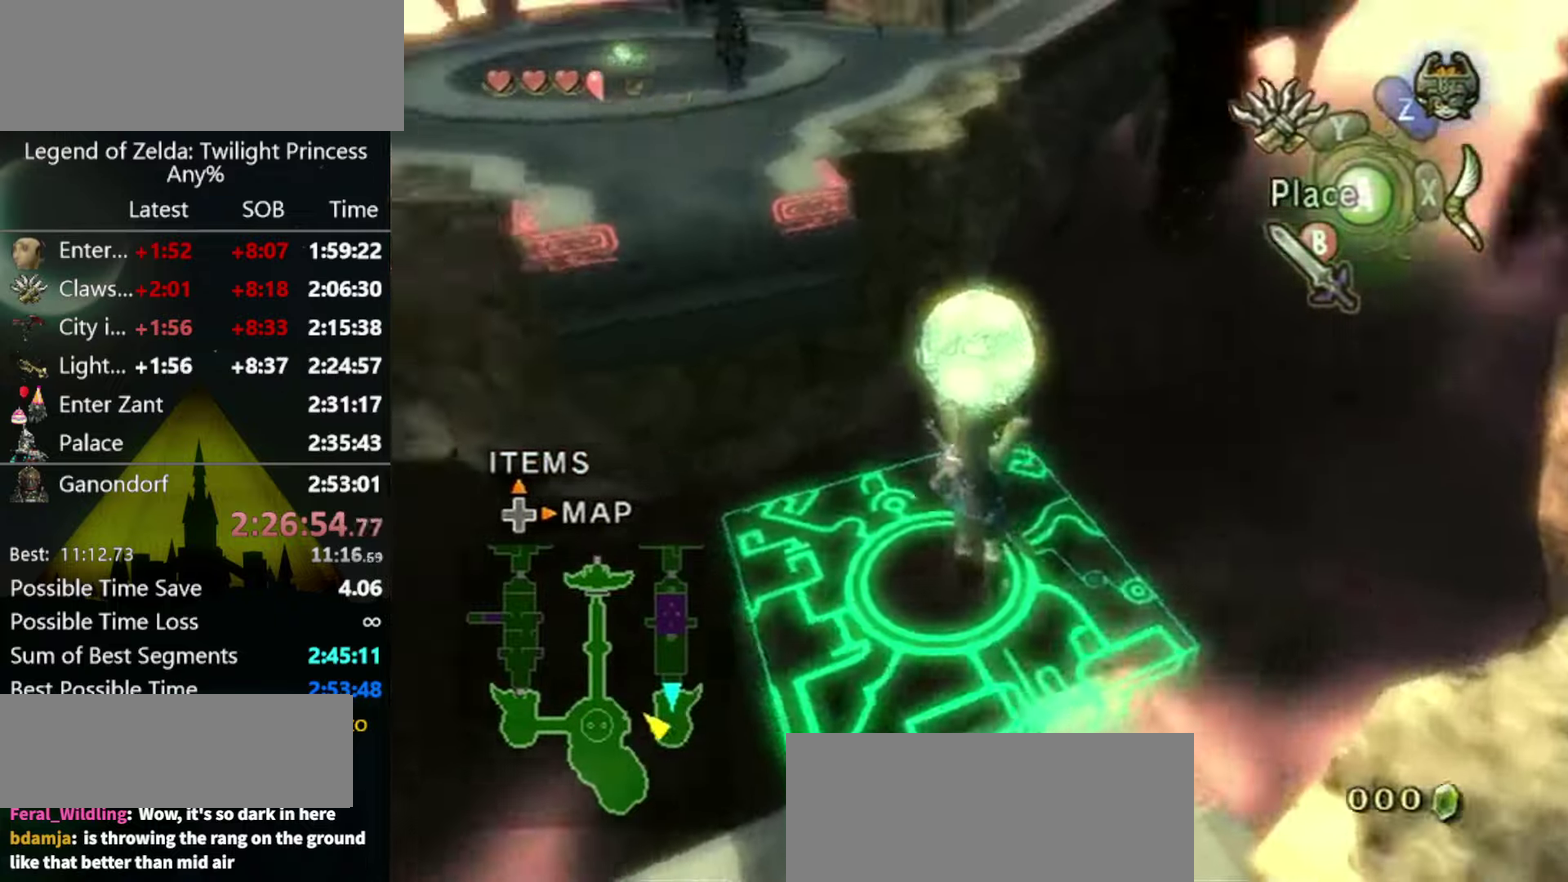
Gameplay with a controller (Nintendo layout); each line is a JSON object with the inputs held at the frame after it. Not read: L3 R3.
{"buttons": [], "left_stick": "up", "right_stick": "center"}
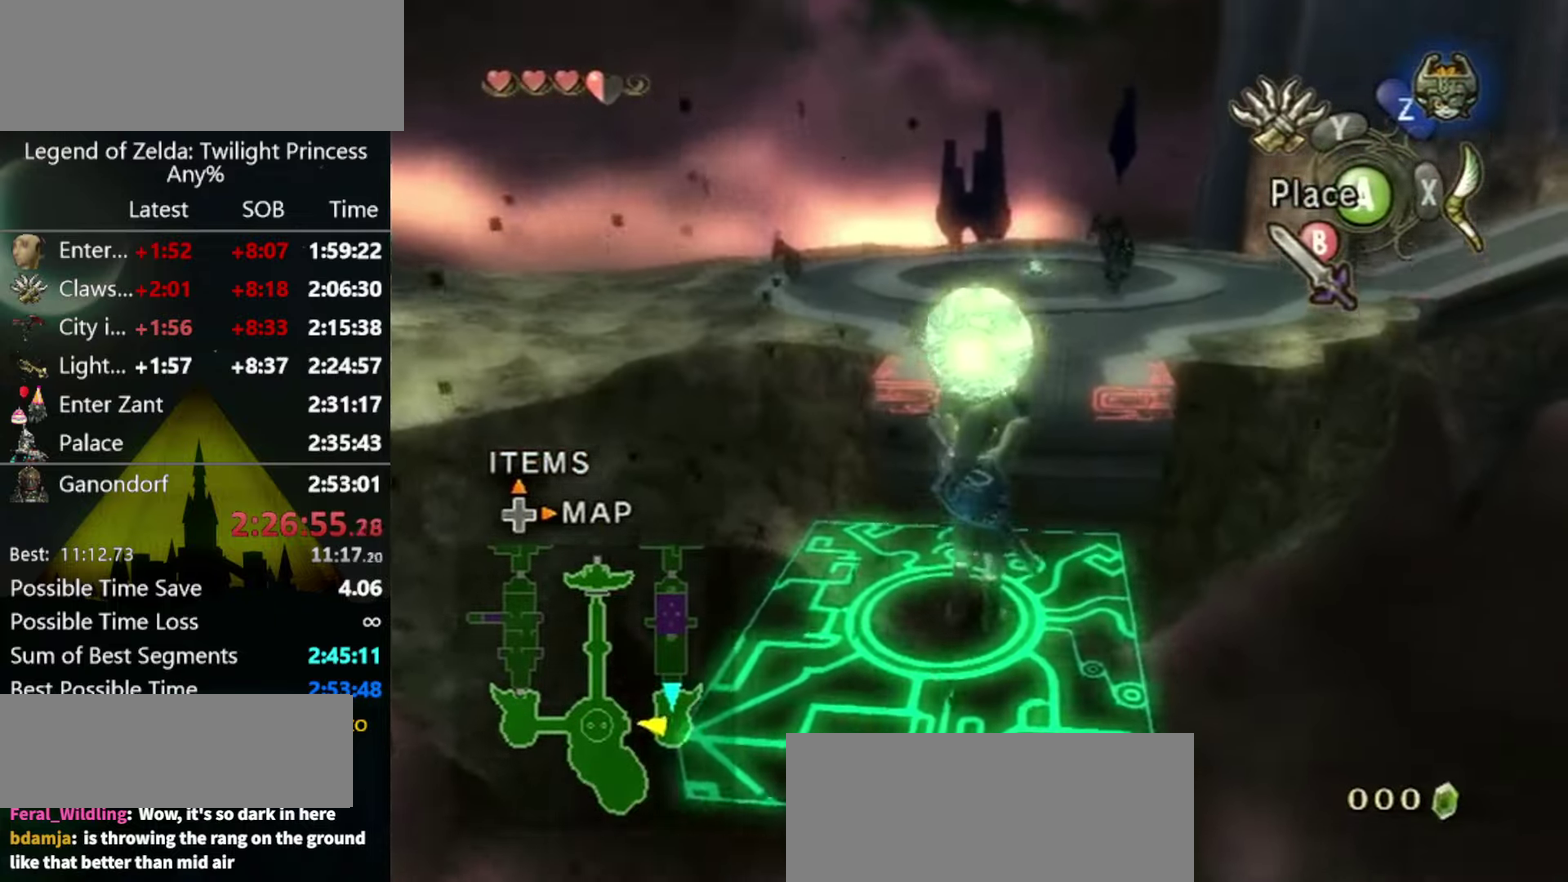
{"buttons": [], "left_stick": "center", "right_stick": "center"}
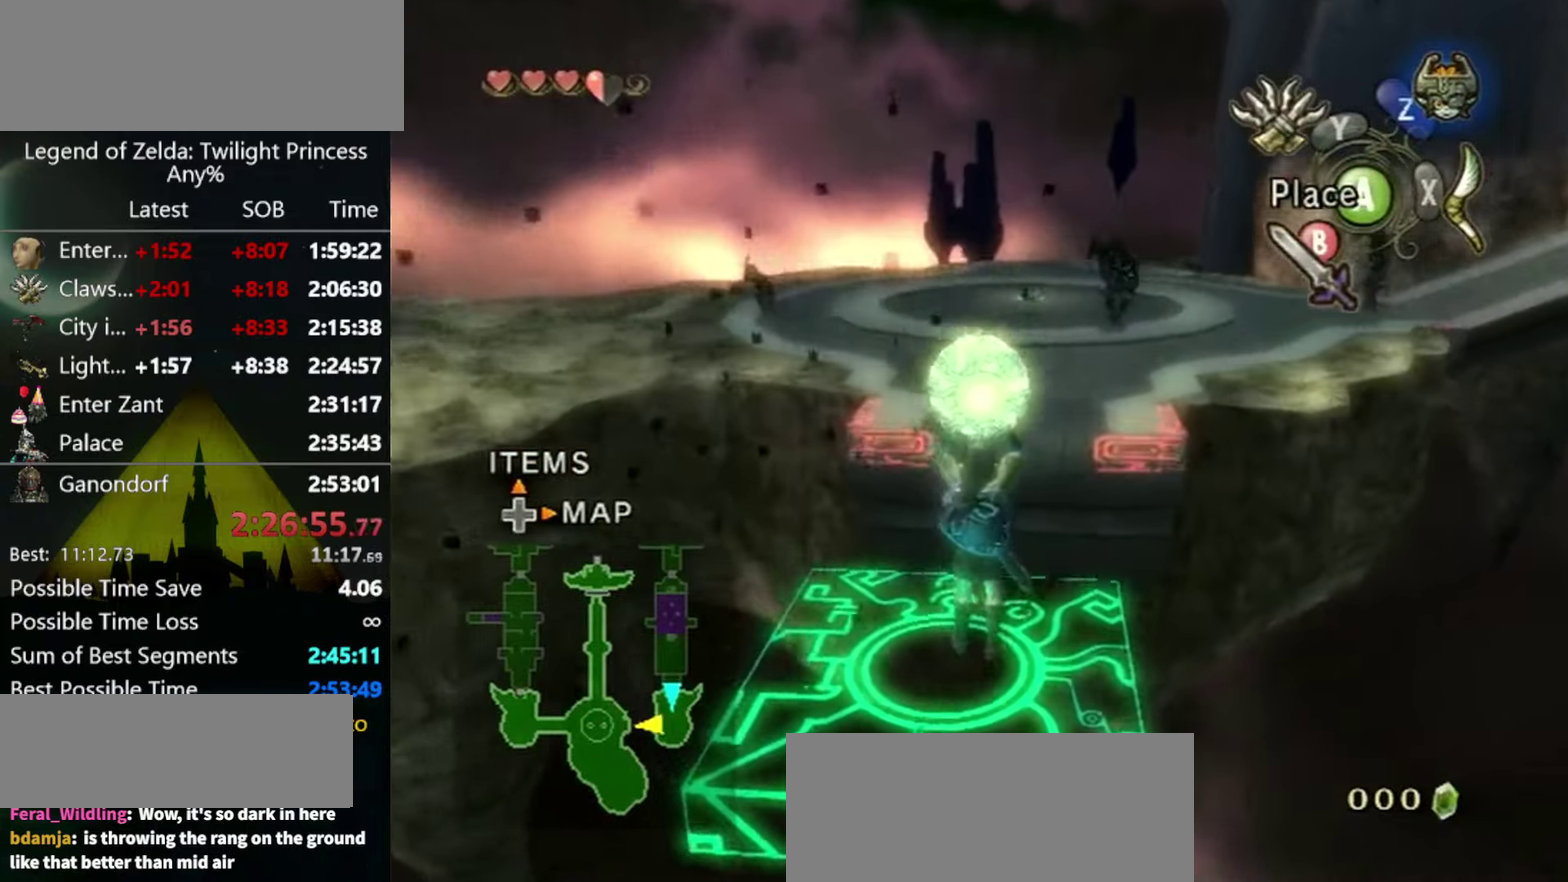
{"buttons": [], "left_stick": "center", "right_stick": "left"}
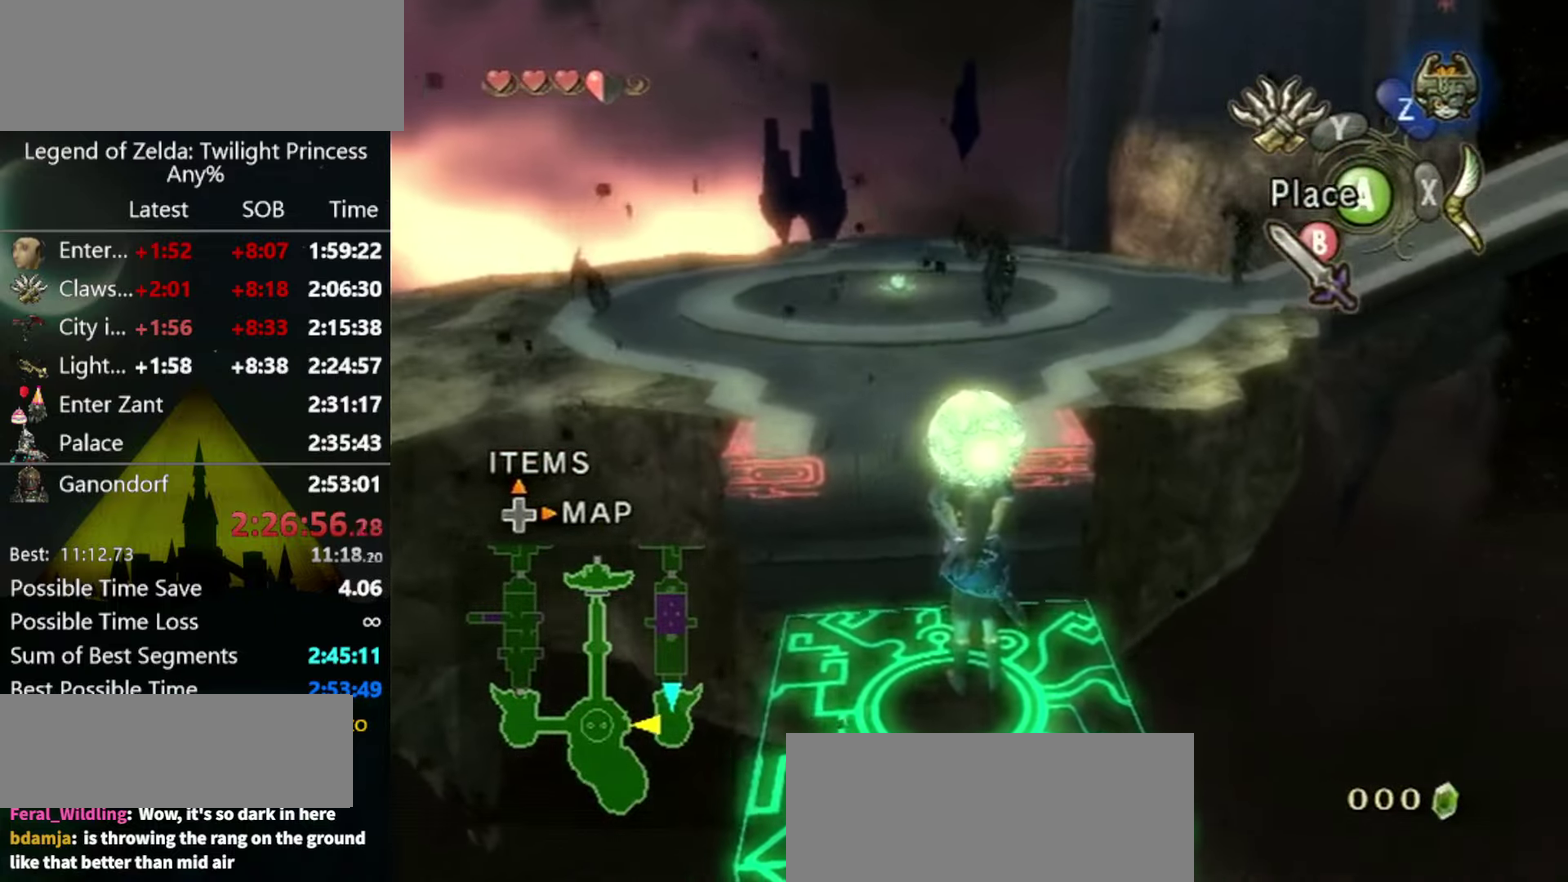
{"buttons": [], "left_stick": "center", "right_stick": "center"}
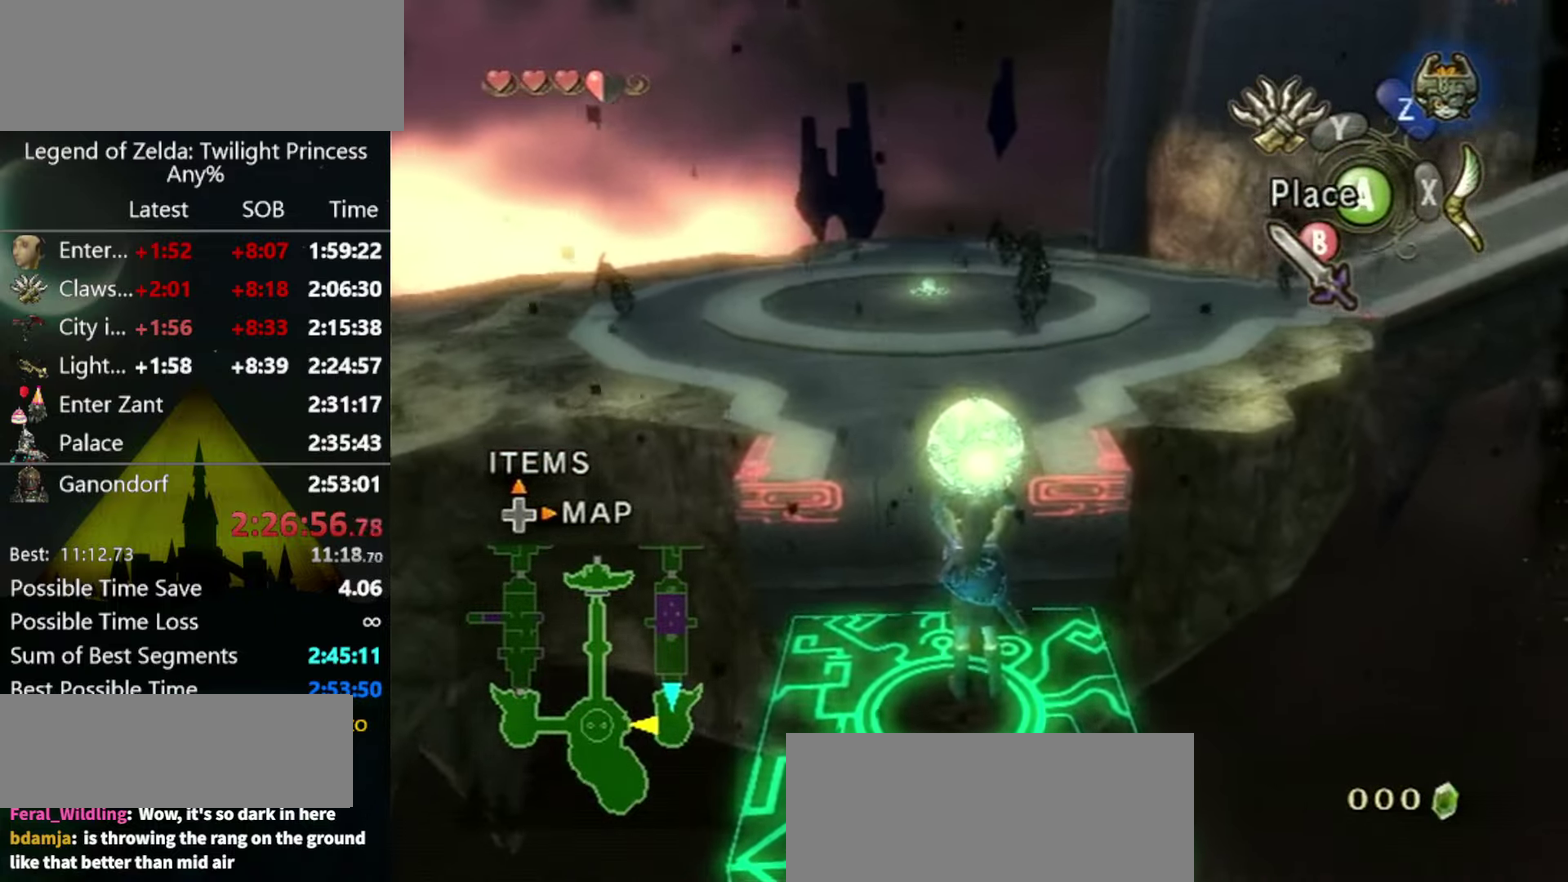
{"buttons": [], "left_stick": "center", "right_stick": "center"}
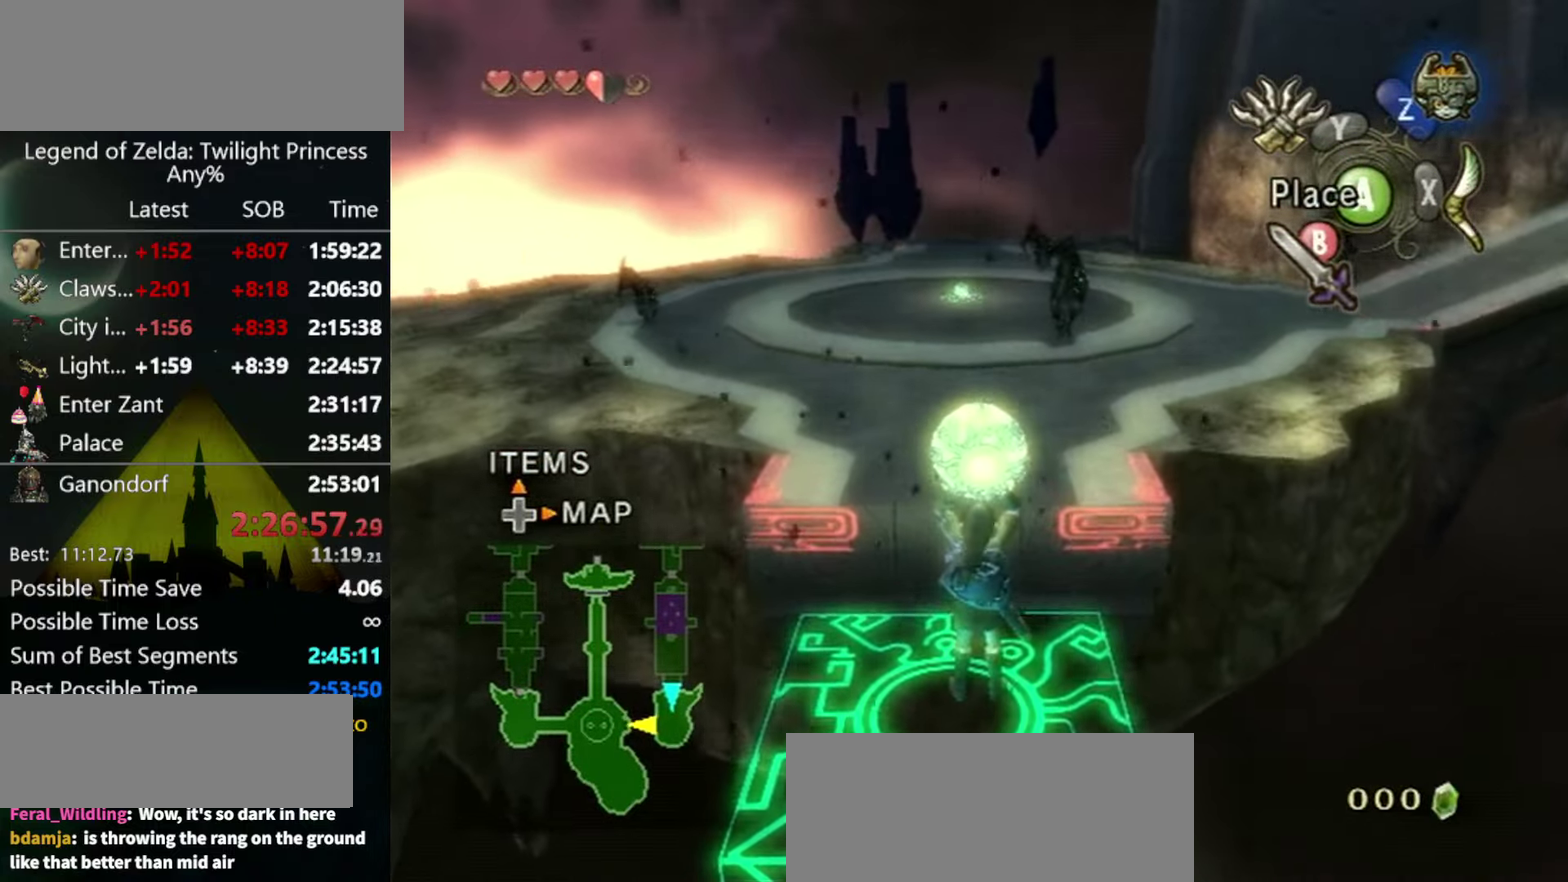
{"buttons": [], "left_stick": "center", "right_stick": "center"}
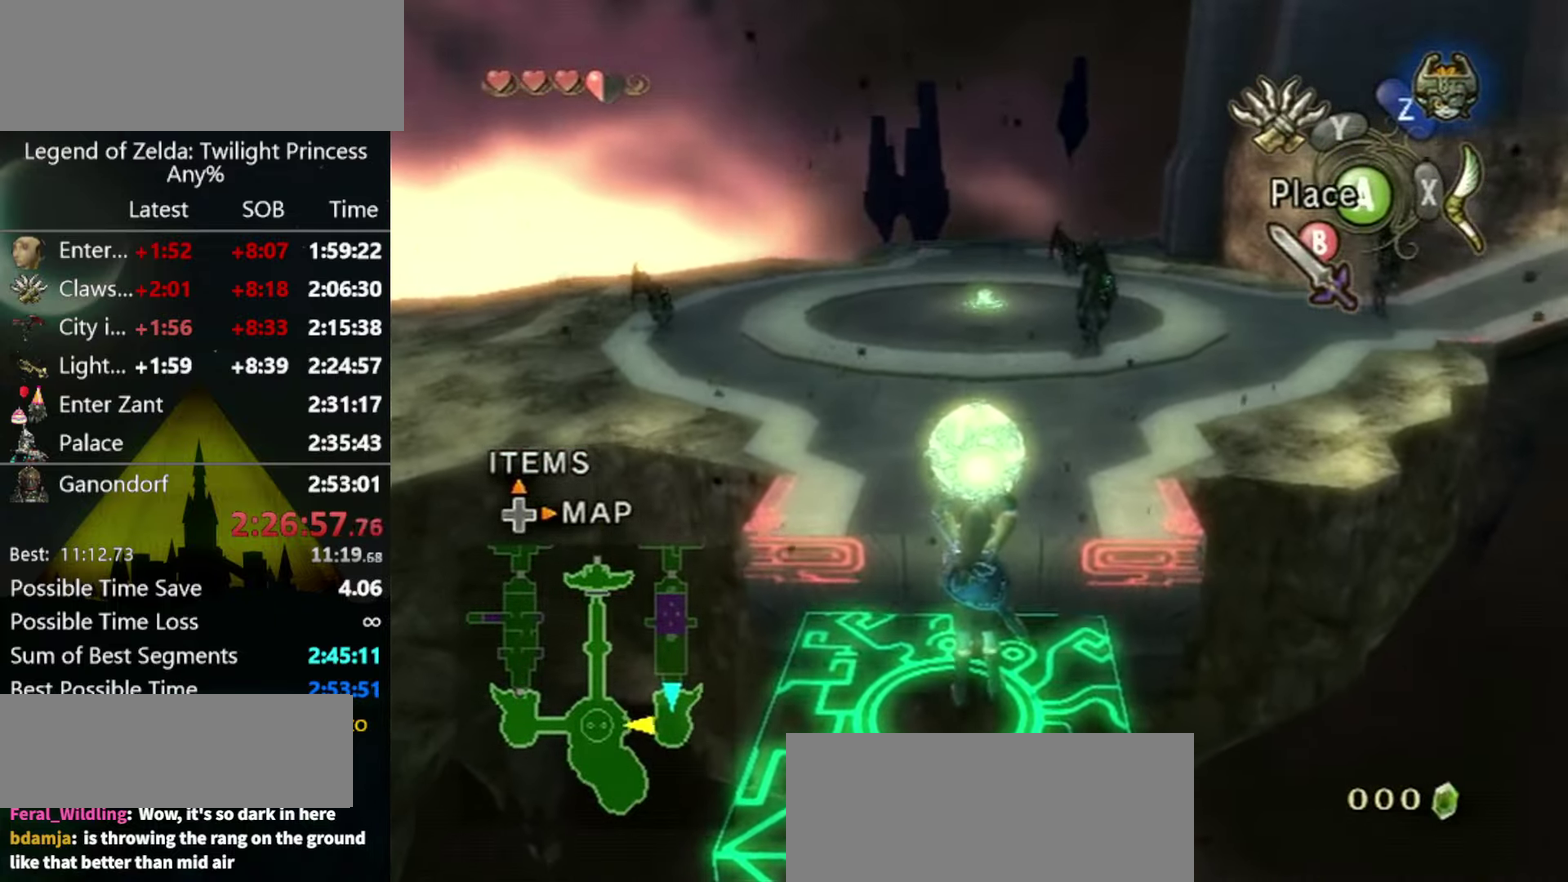
{"buttons": [], "left_stick": "center", "right_stick": "center"}
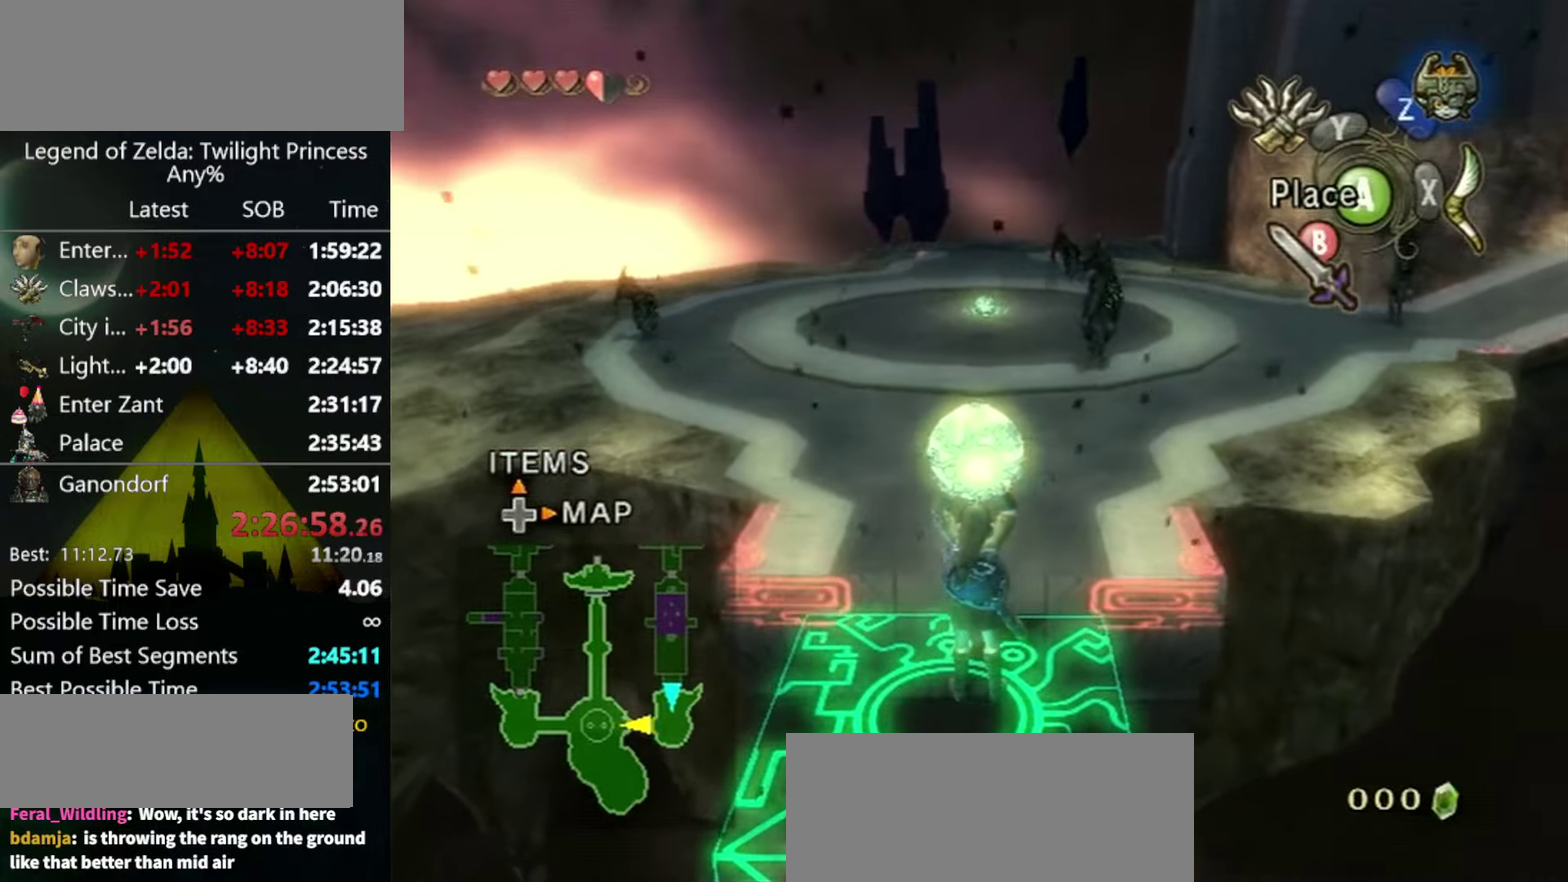
{"buttons": [], "left_stick": "up", "right_stick": "center"}
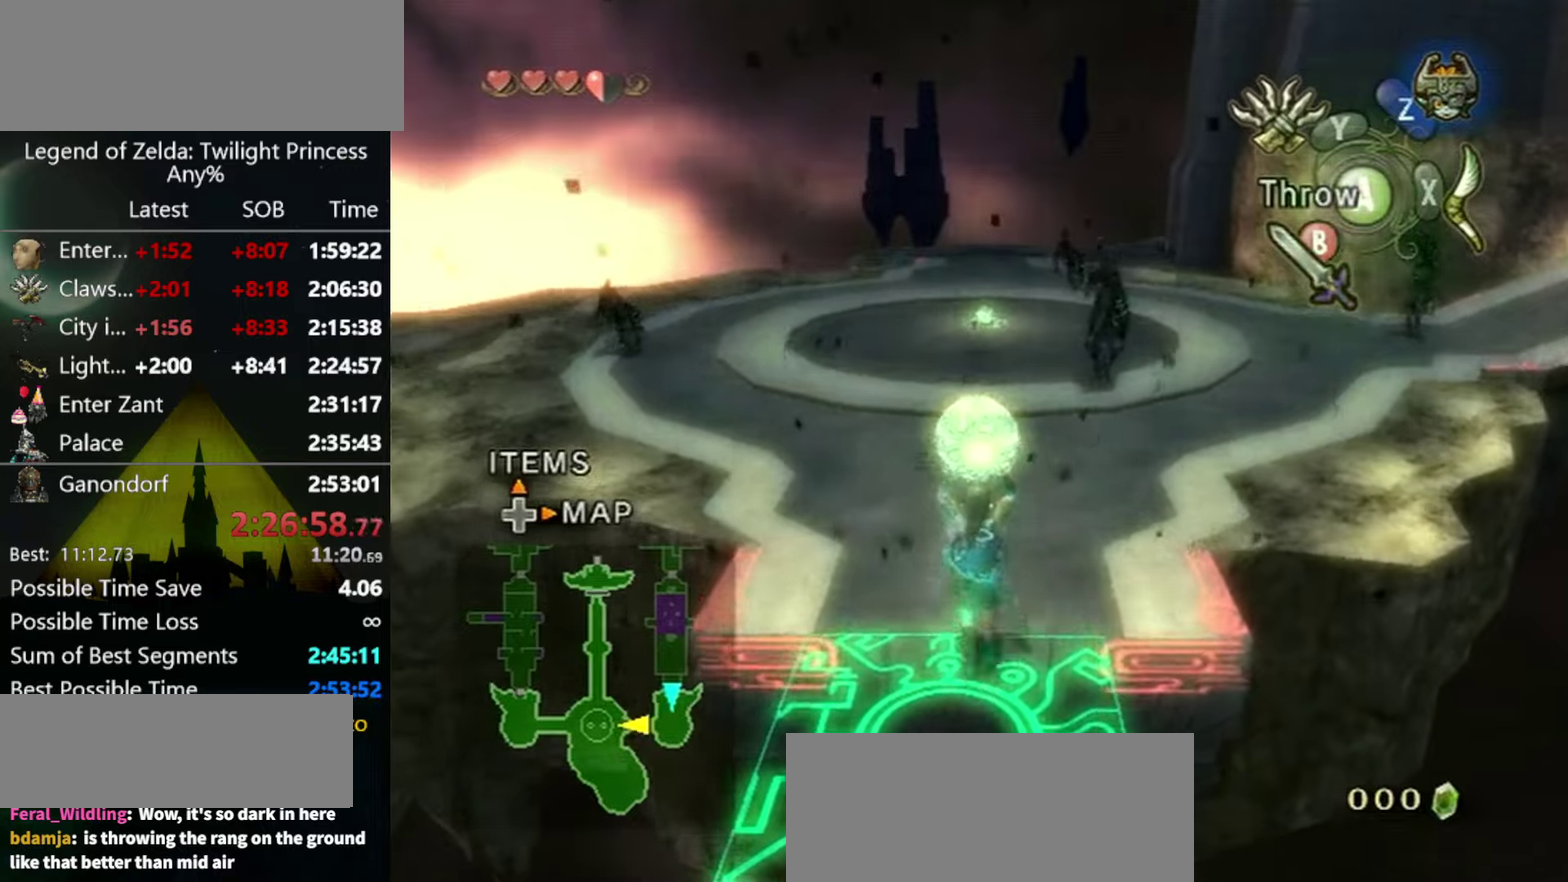
{"buttons": [], "left_stick": "up", "right_stick": "center"}
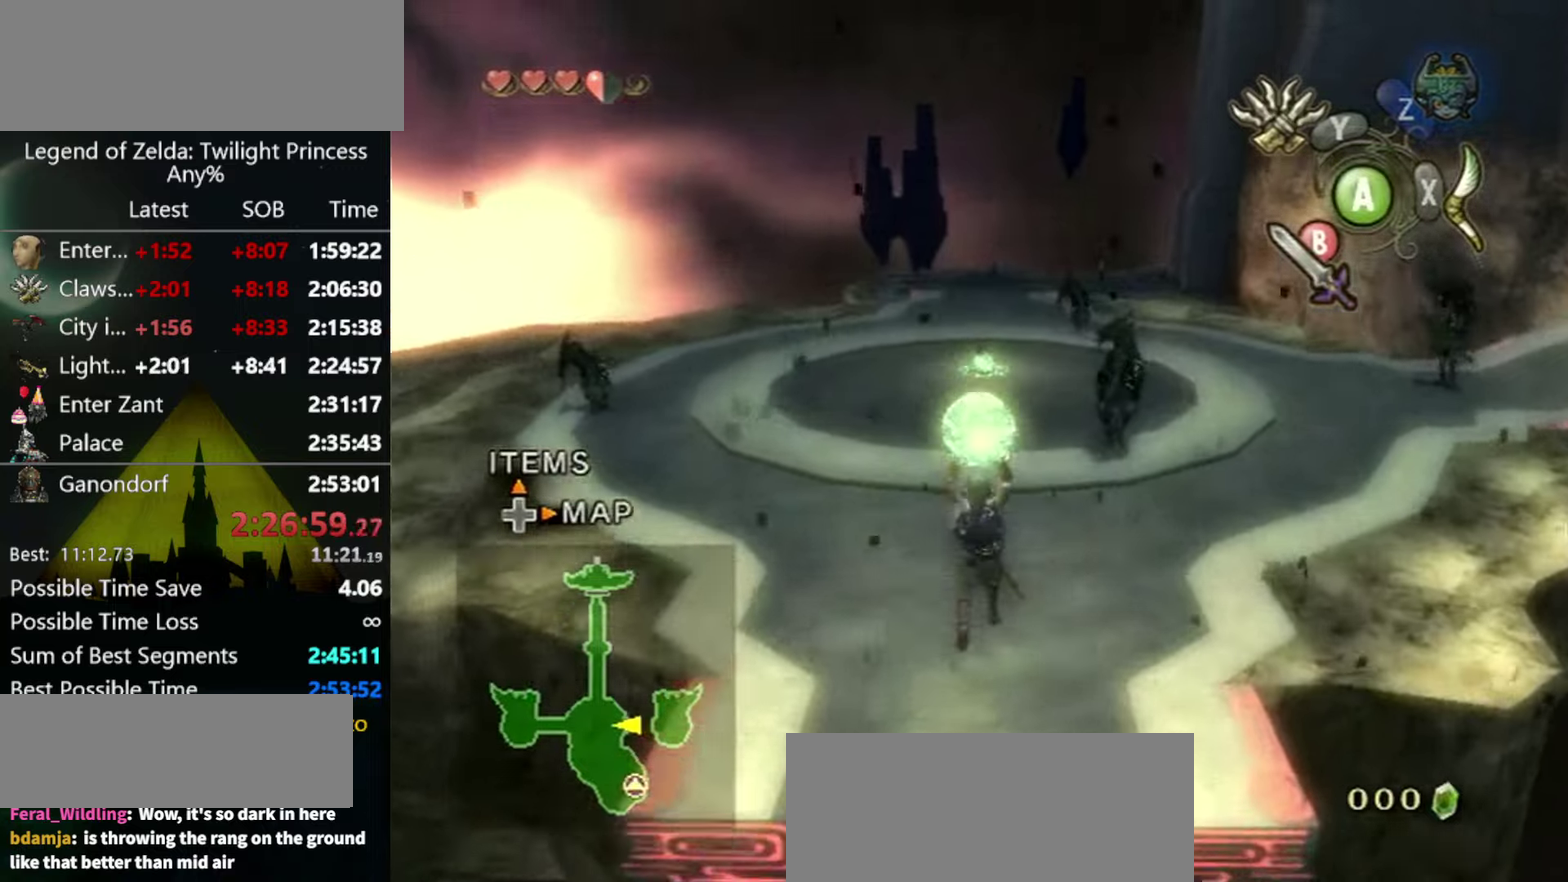
{"buttons": [], "left_stick": "up", "right_stick": "center"}
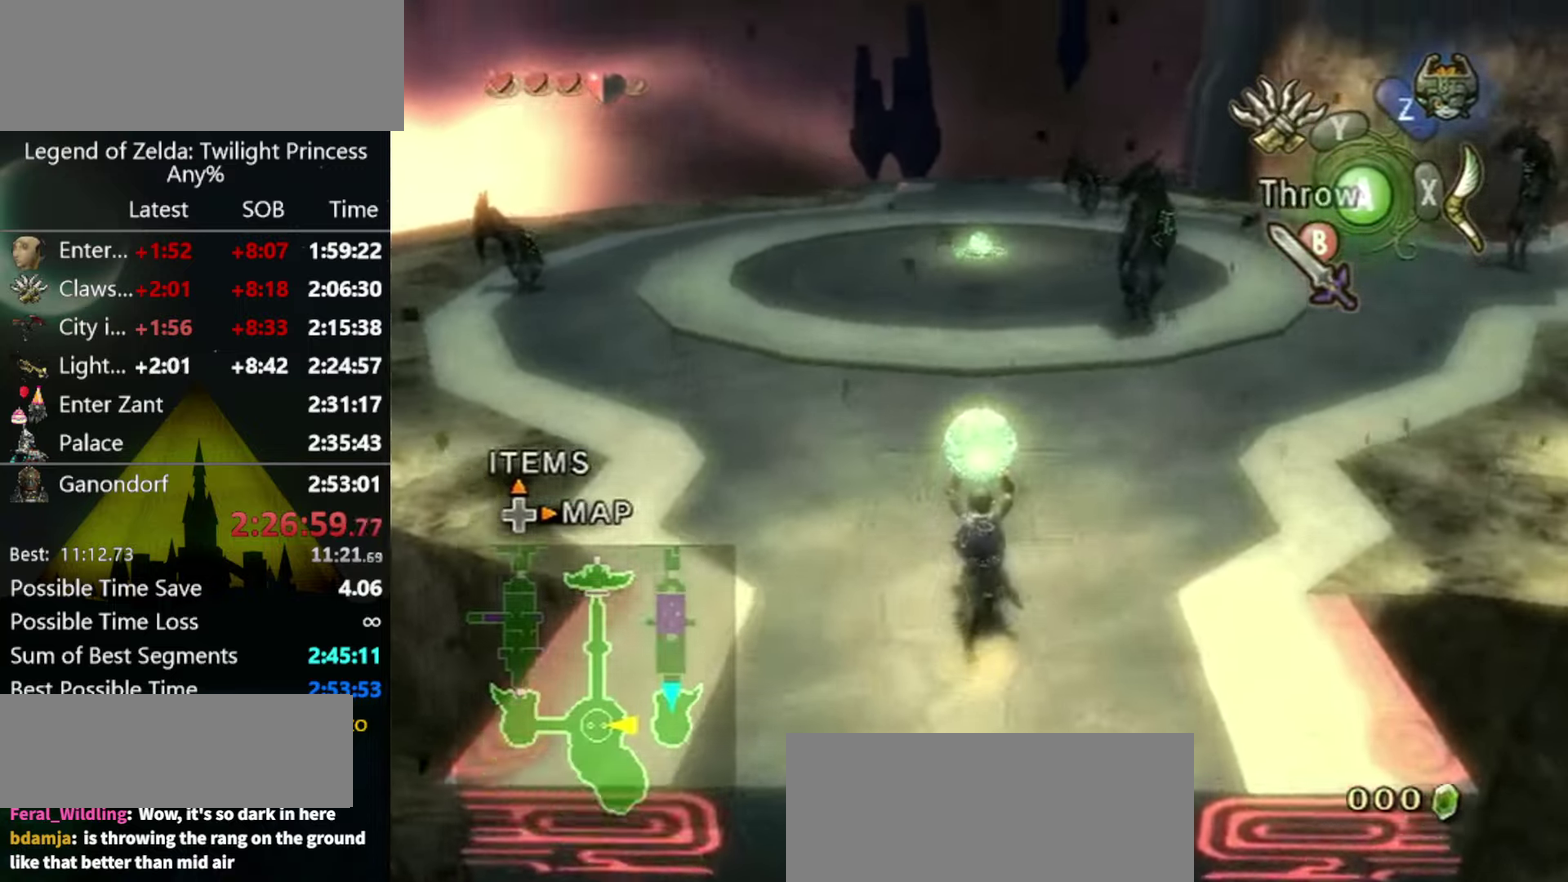
{"buttons": [], "left_stick": "up", "right_stick": "center"}
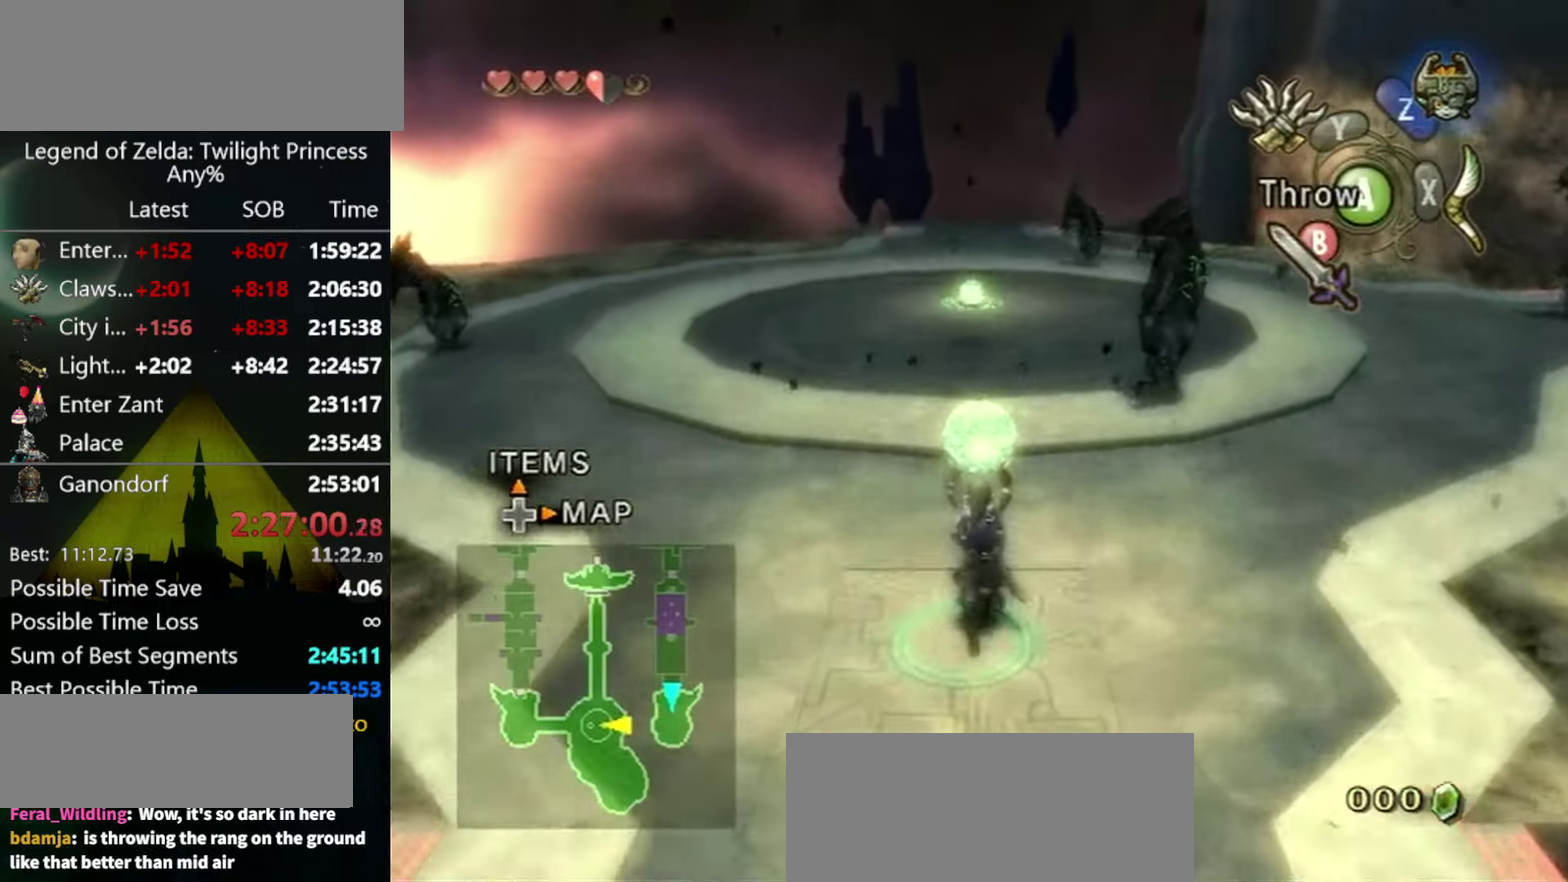
{"buttons": [], "left_stick": "up", "right_stick": "center"}
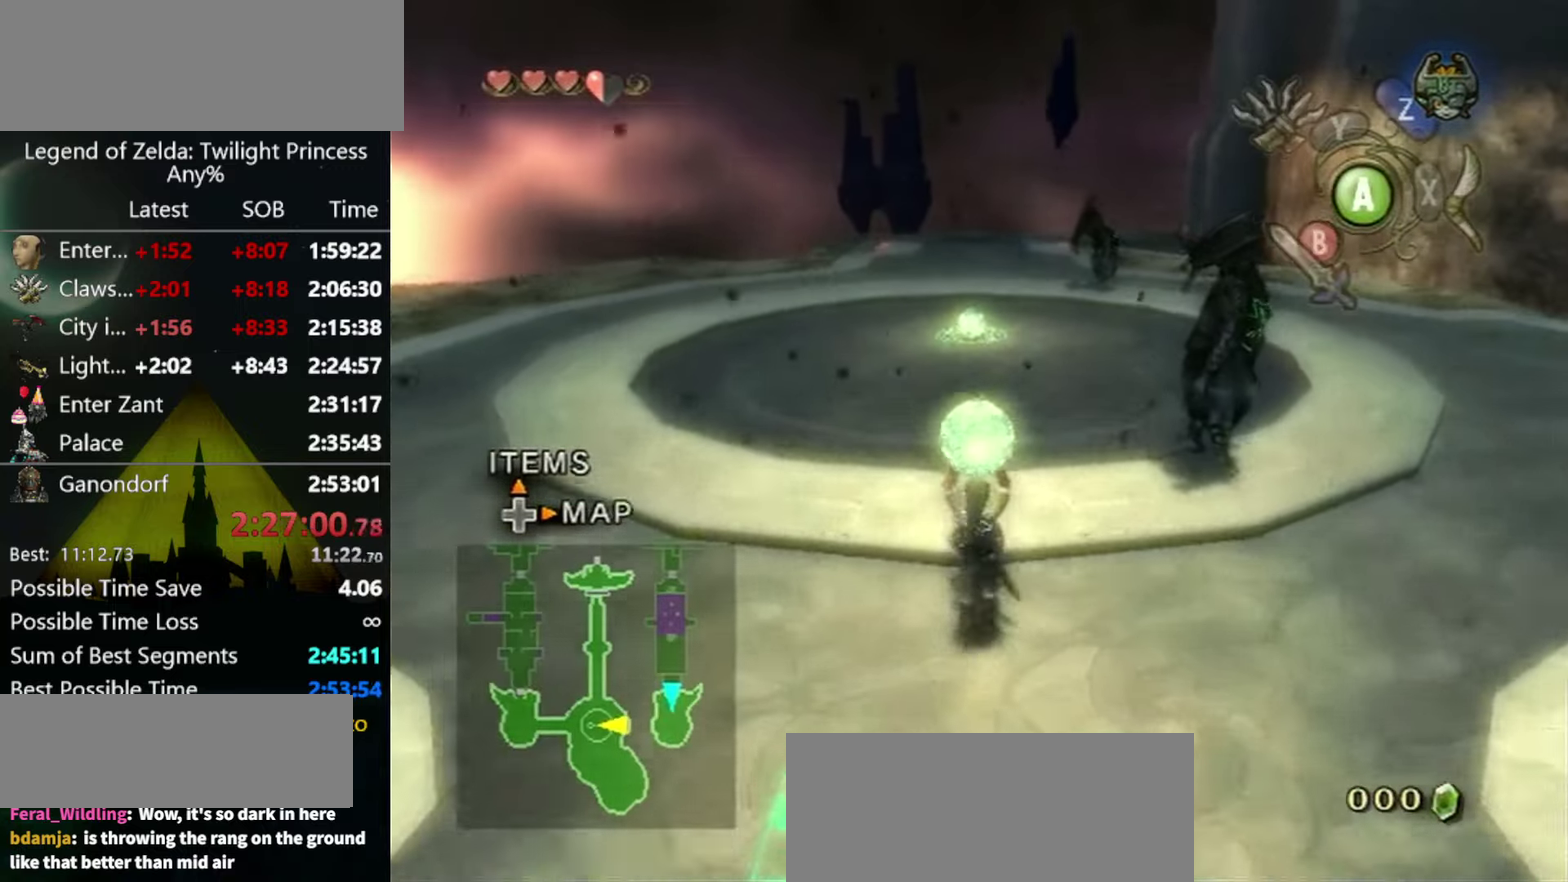
{"buttons": [], "left_stick": "up-right", "right_stick": "center"}
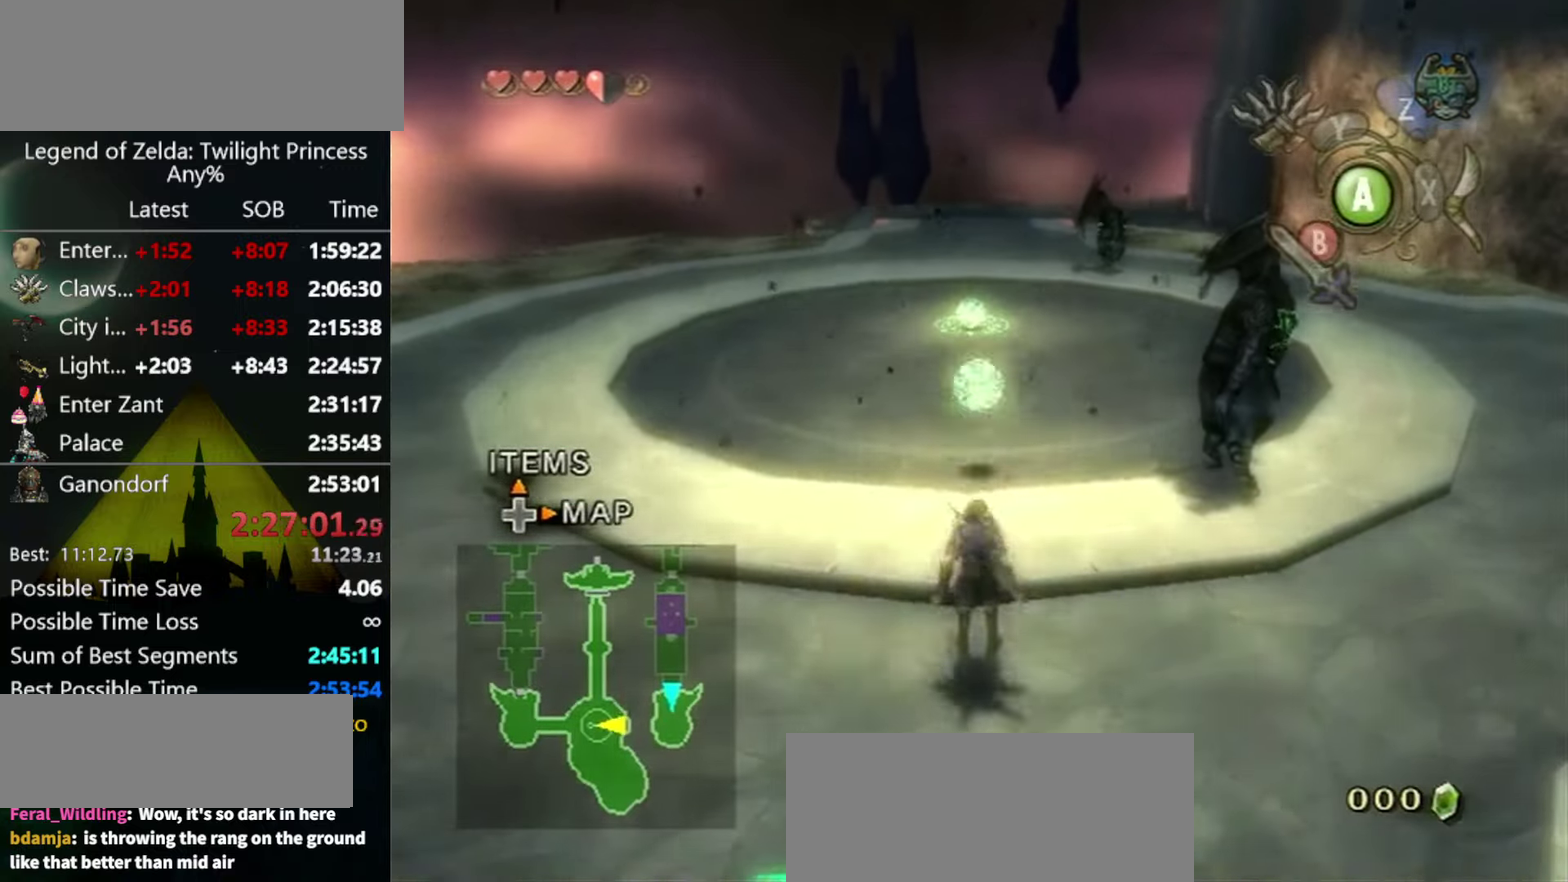
{"buttons": ["L1"], "left_stick": "up-right", "right_stick": "center"}
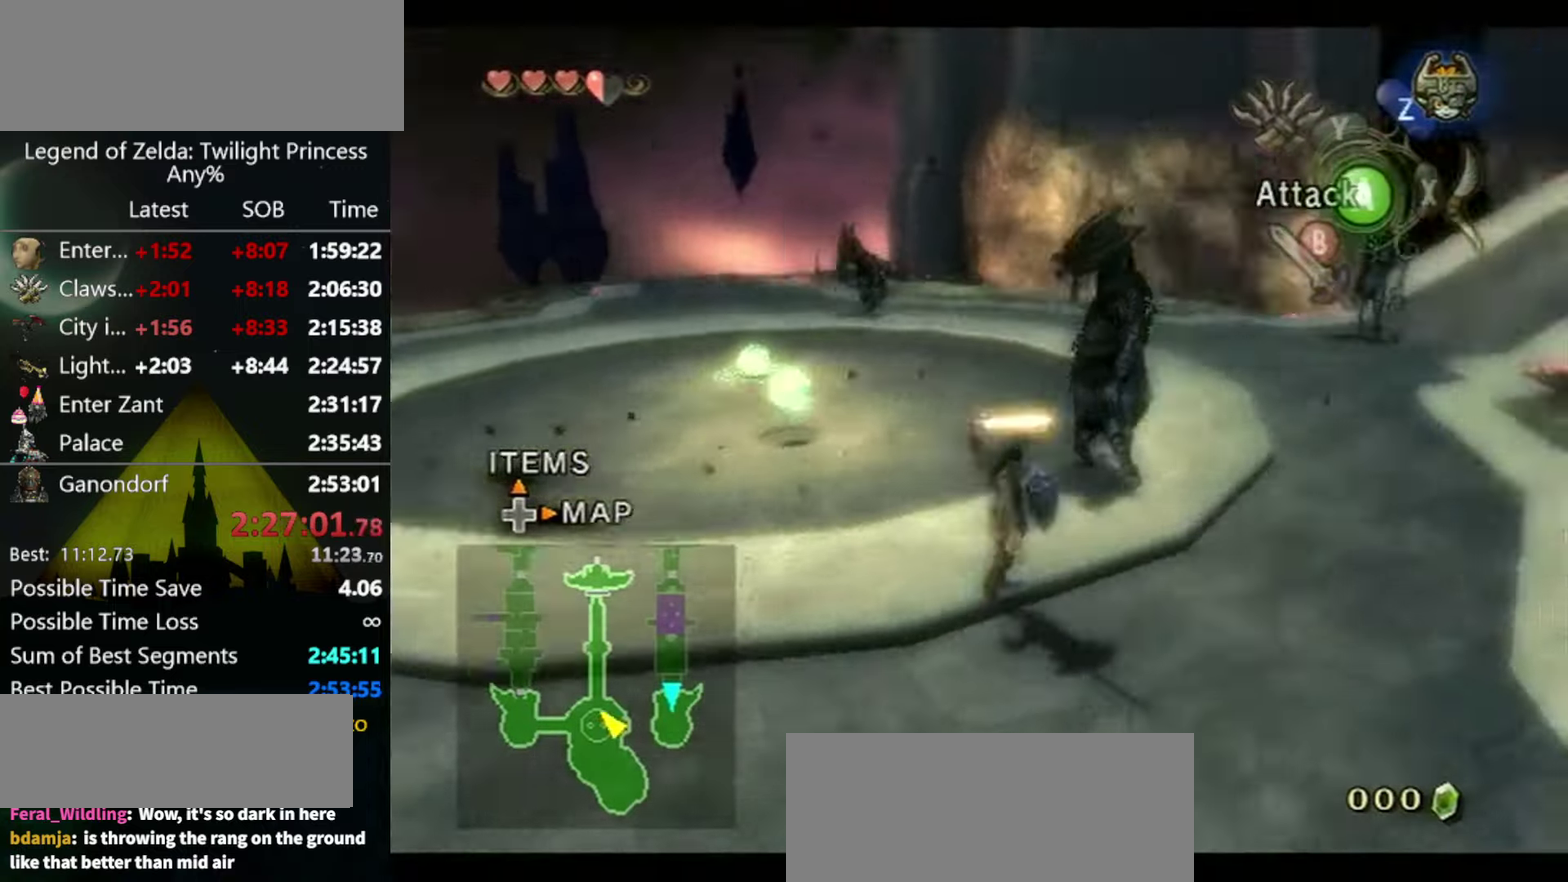
{"buttons": ["L1"], "left_stick": "up", "right_stick": "center"}
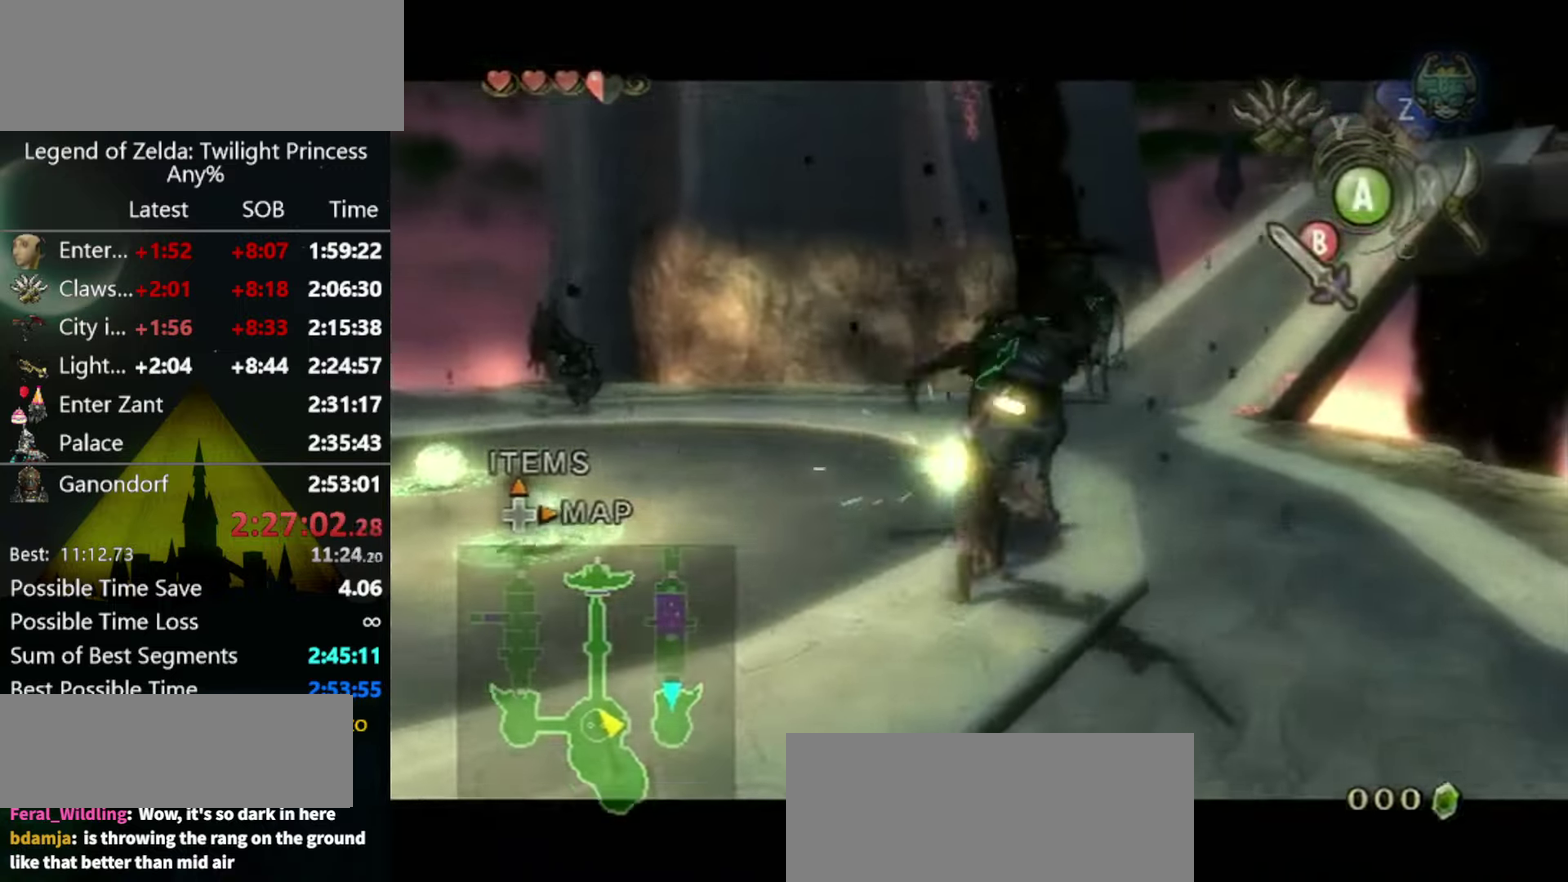
{"buttons": [], "left_stick": "center", "right_stick": "center"}